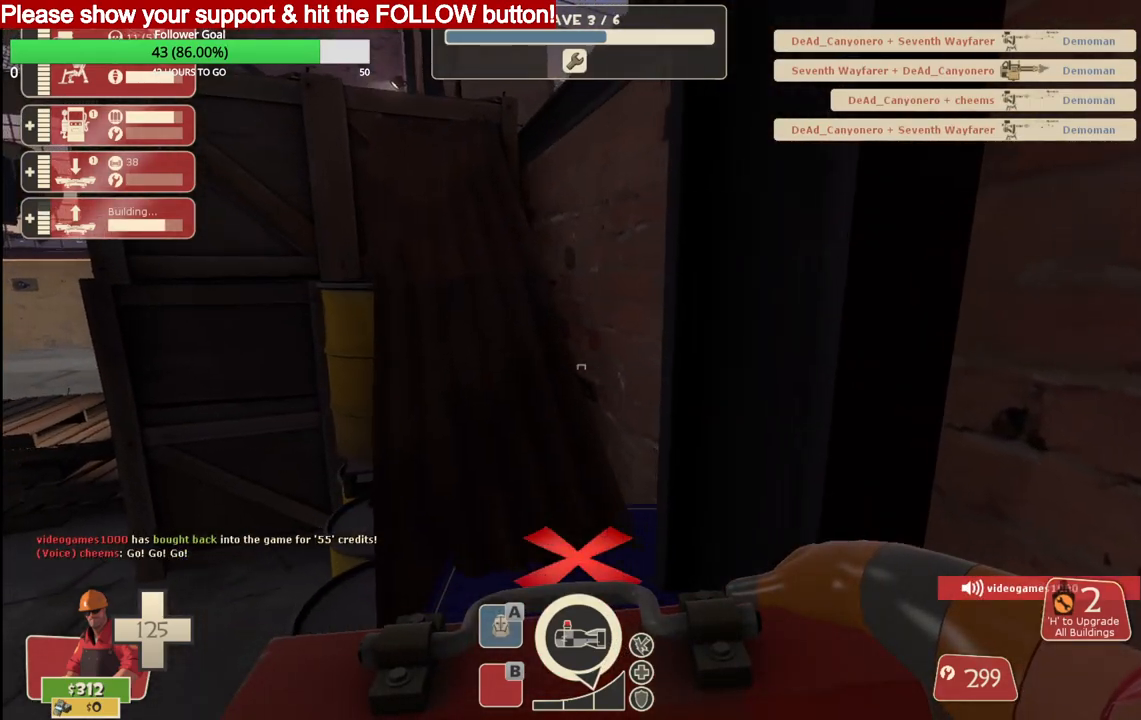
Gameplay with a controller (PlayStation layout); each line is a JSON object with the inputs held at the frame after it. "events" lists button and stick changes between this image and that frame as [ms after this image, input, new state], when the widget could be followed in between.
{"buttons": [], "left_stick": "up", "right_stick": "center", "events": [[133, "L3", "up"], [367, "L3", "down"], [500, "L3", "up"]]}
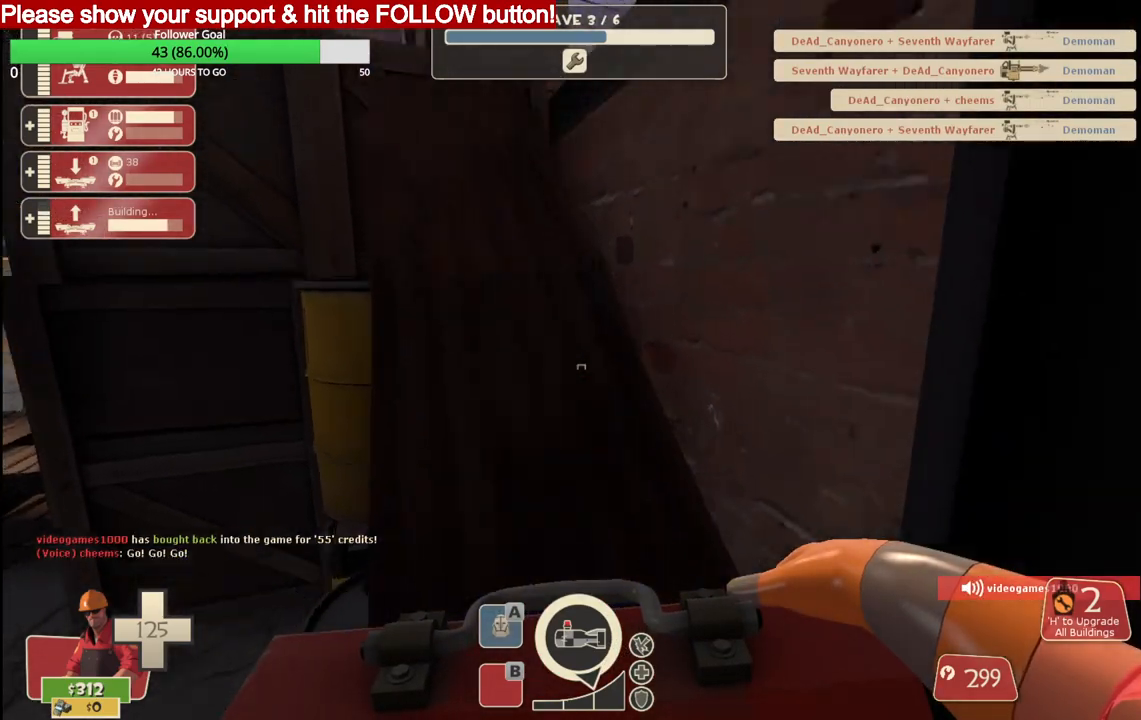
{"buttons": [], "left_stick": "up", "right_stick": "center", "events": [[50, "CROSS", "down"], [167, "CROSS", "up"], [233, "CROSS", "down"], [317, "CROSS", "up"]]}
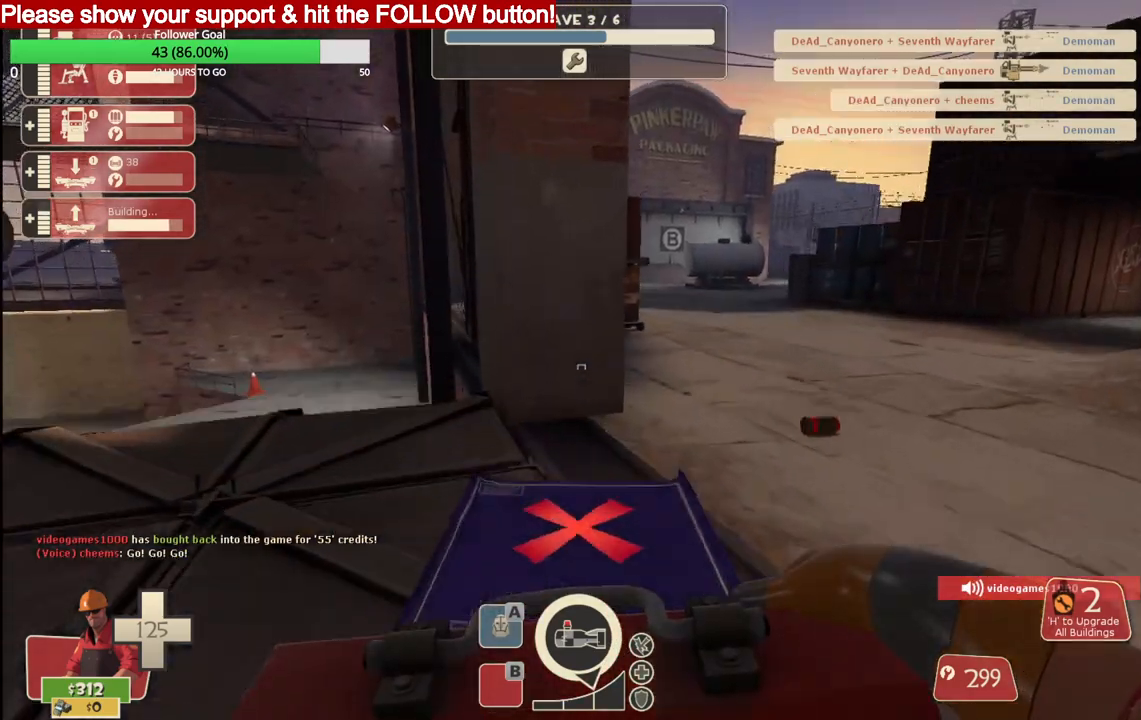
{"buttons": [], "left_stick": "up", "right_stick": "center", "events": [[117, "right_stick", "right"], [433, "right_stick", "center"]]}
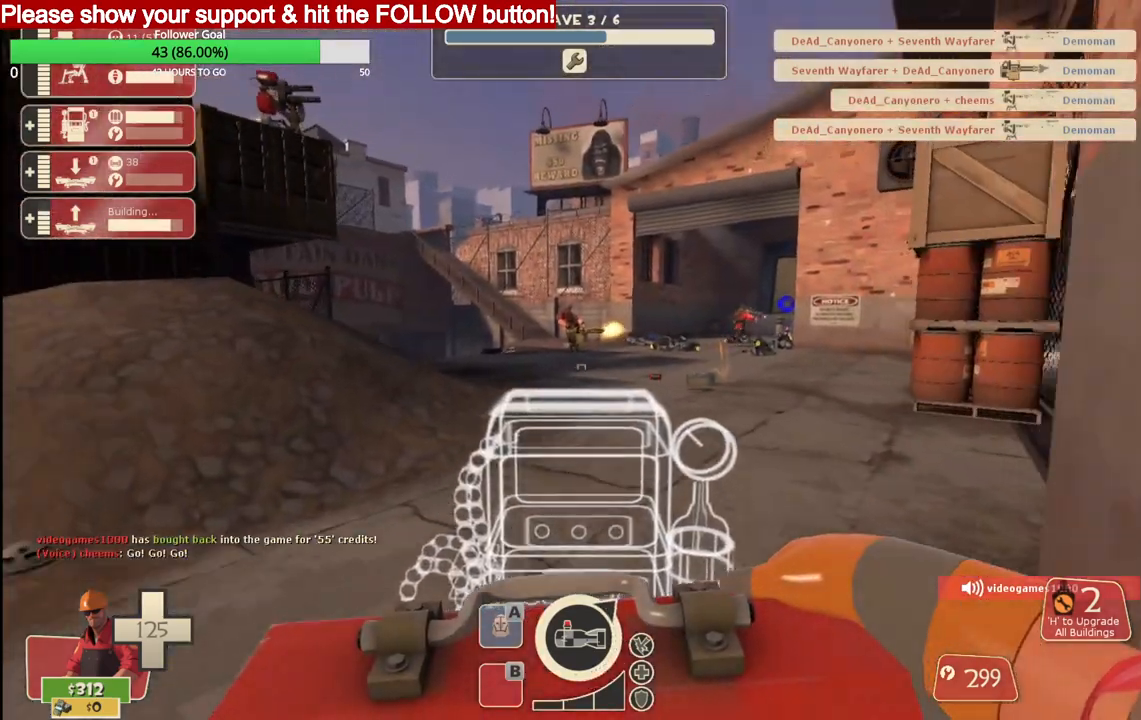
{"buttons": [], "left_stick": "up", "right_stick": "center", "events": []}
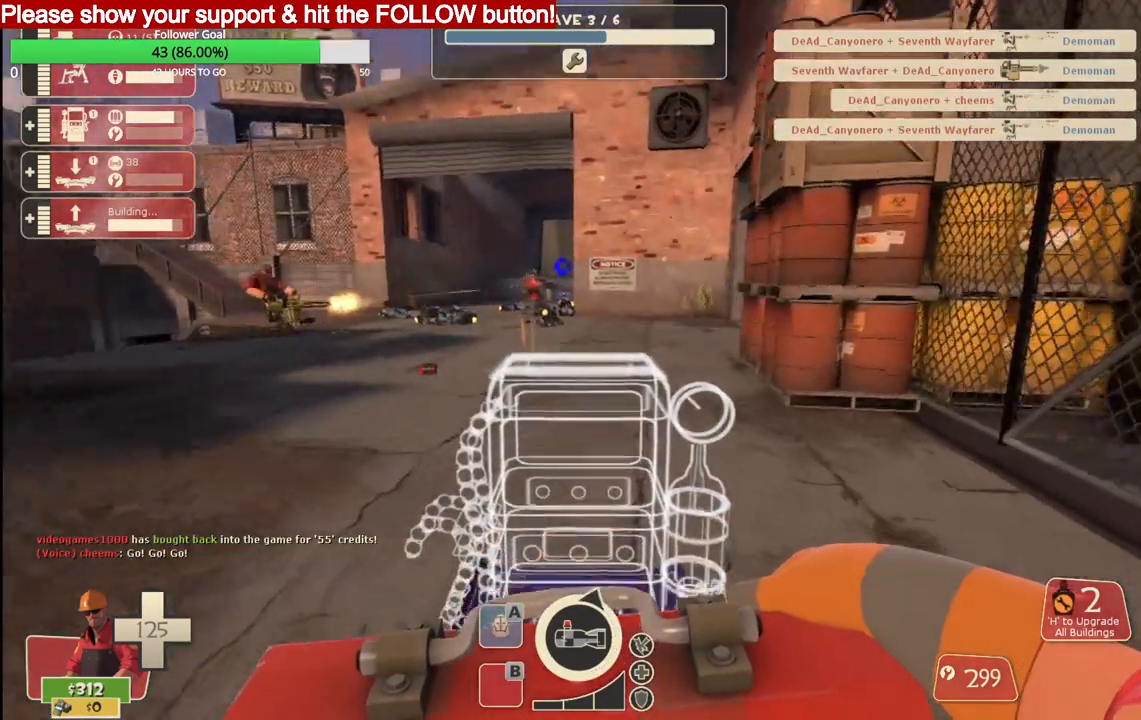
{"buttons": [], "left_stick": "up", "right_stick": "center", "events": []}
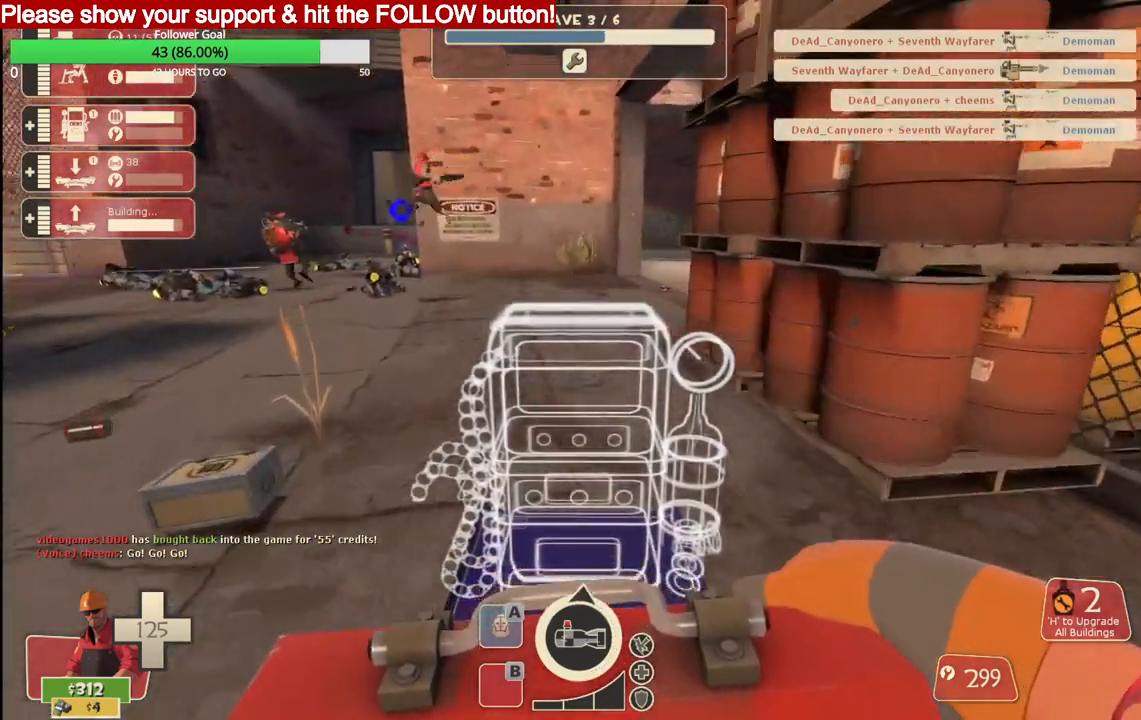
{"buttons": [], "left_stick": "up", "right_stick": "center", "events": []}
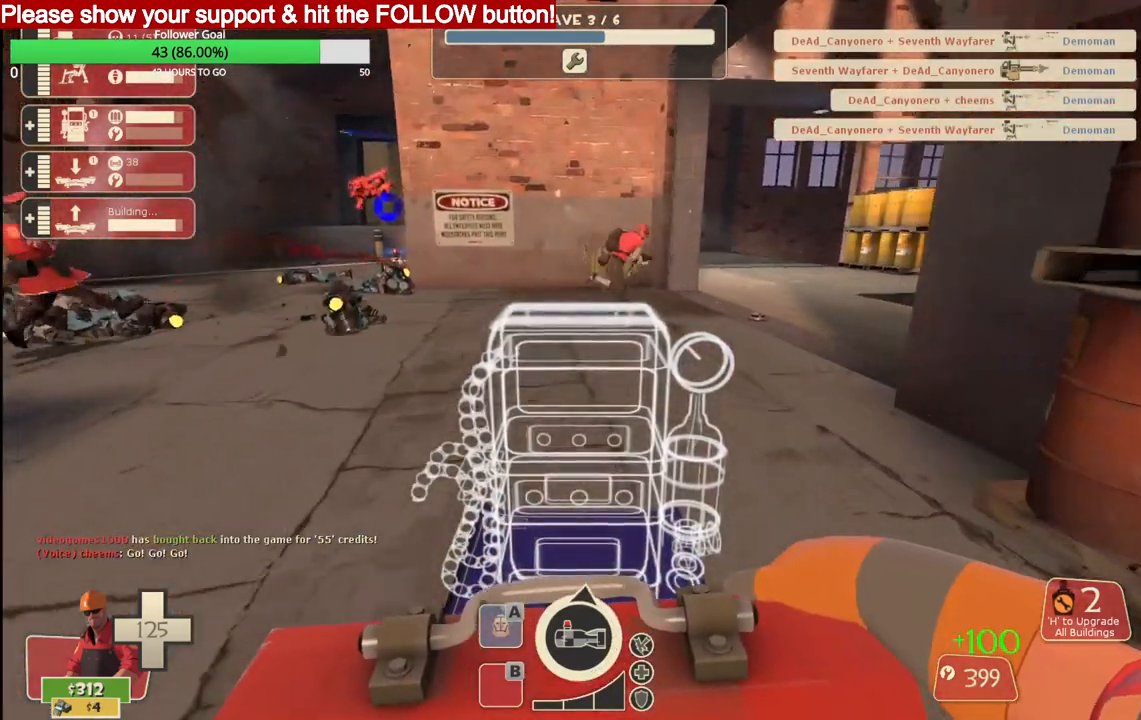
{"buttons": [], "left_stick": "up", "right_stick": "center", "events": []}
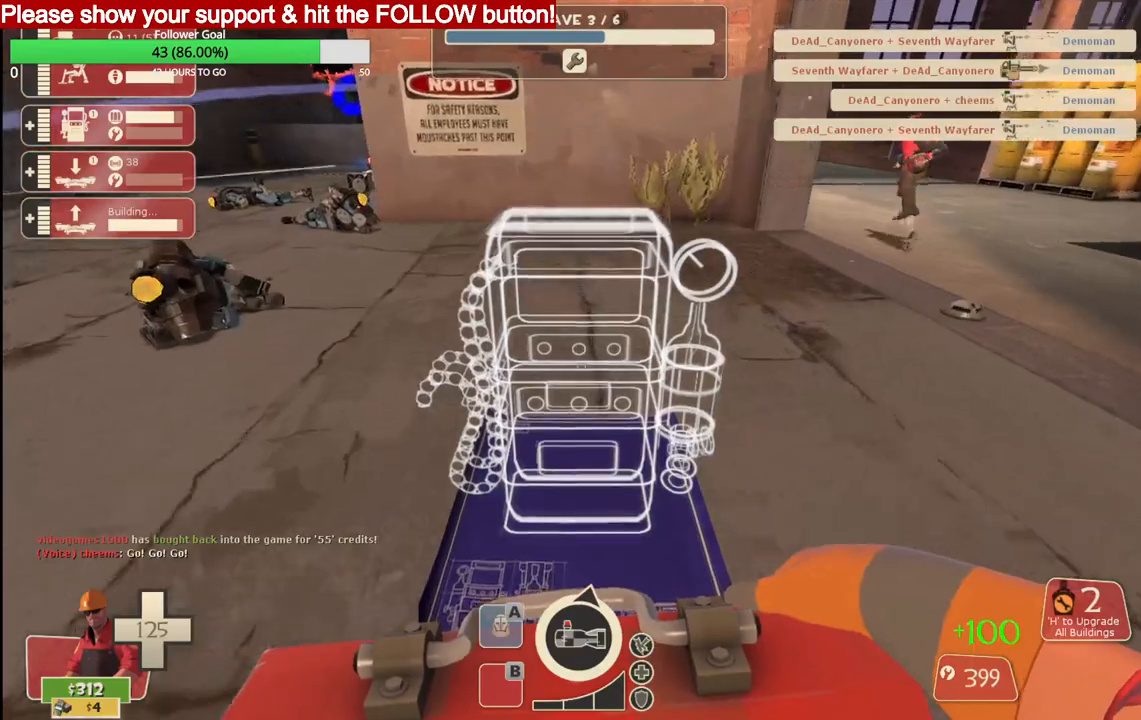
{"buttons": [], "left_stick": "up", "right_stick": "center", "events": []}
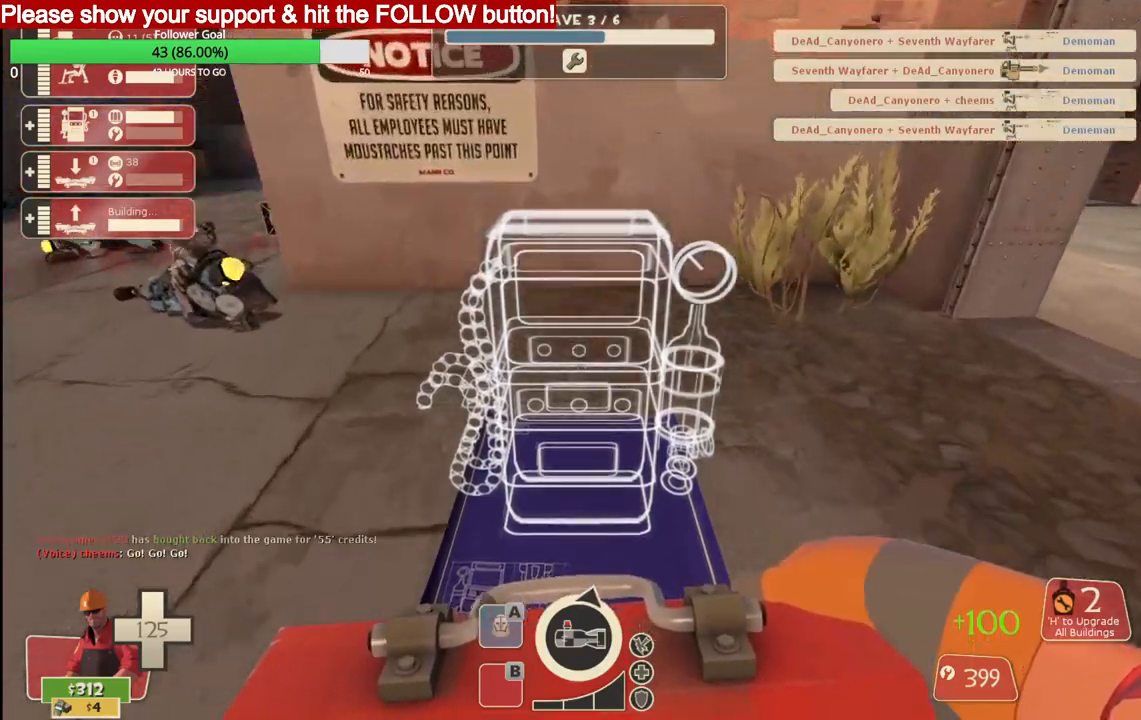
{"buttons": [], "left_stick": "down", "right_stick": "center", "events": [[217, "R2", "down"], [300, "left_stick", "down"], [367, "R2", "up"]]}
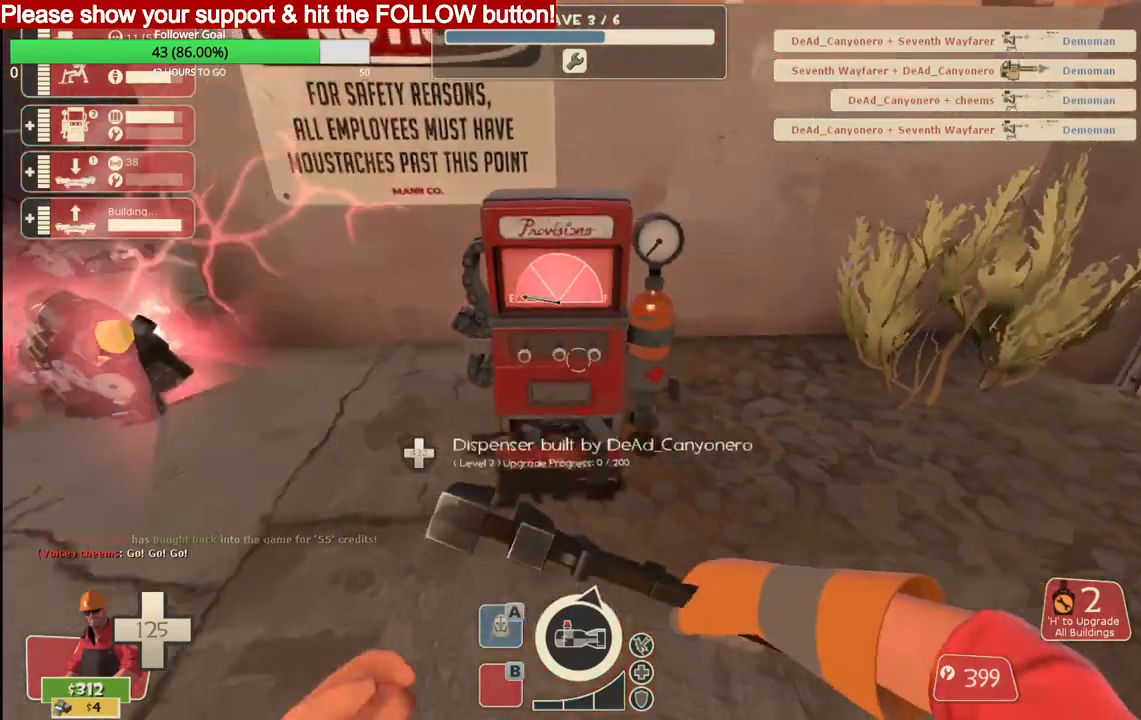
{"buttons": ["R2"], "left_stick": "center", "right_stick": "center", "events": [[17, "left_stick", "center"], [233, "left_stick", "up"], [333, "R2", "down"], [383, "left_stick", "center"]]}
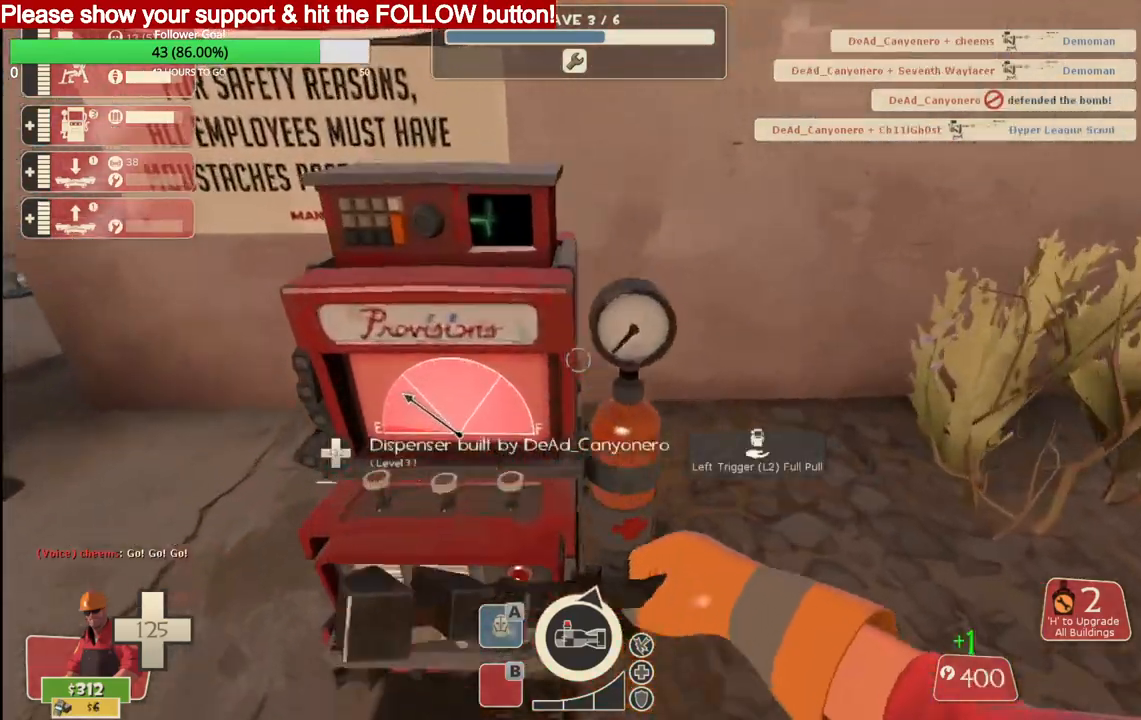
{"buttons": [], "left_stick": "left", "right_stick": "center", "events": [[217, "left_stick", "down-left"], [267, "R2", "up"], [500, "left_stick", "left"]]}
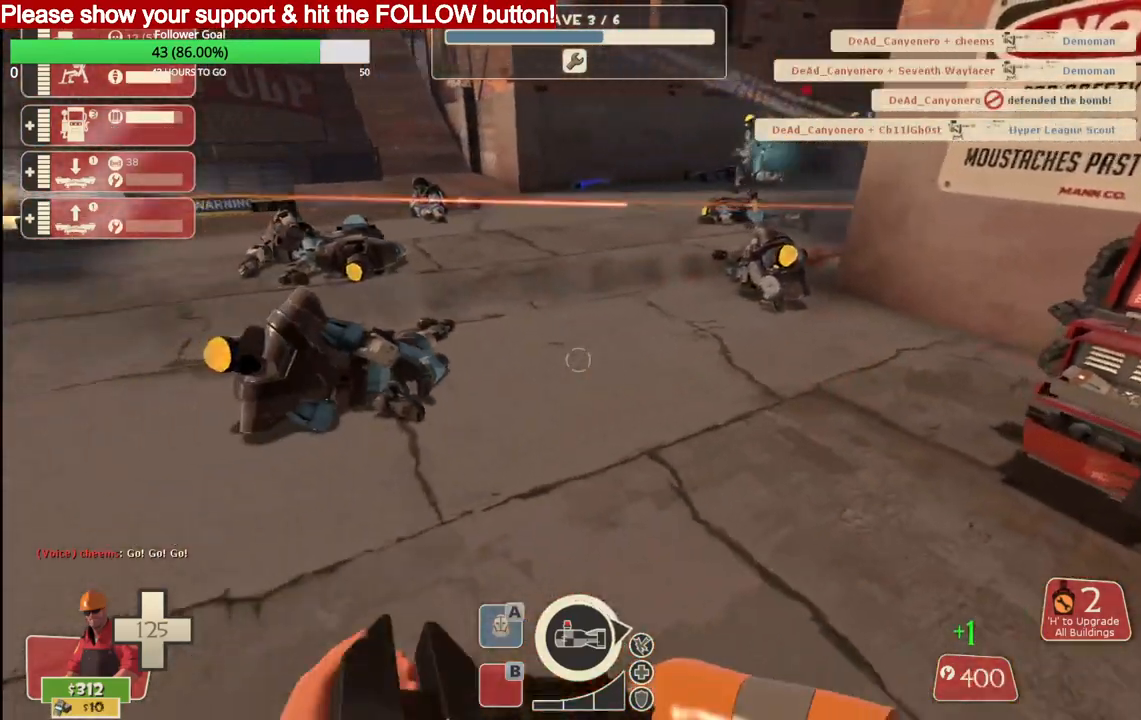
{"buttons": [], "left_stick": "left", "right_stick": "center", "events": [[200, "right_stick", "left"], [317, "right_stick", "center"]]}
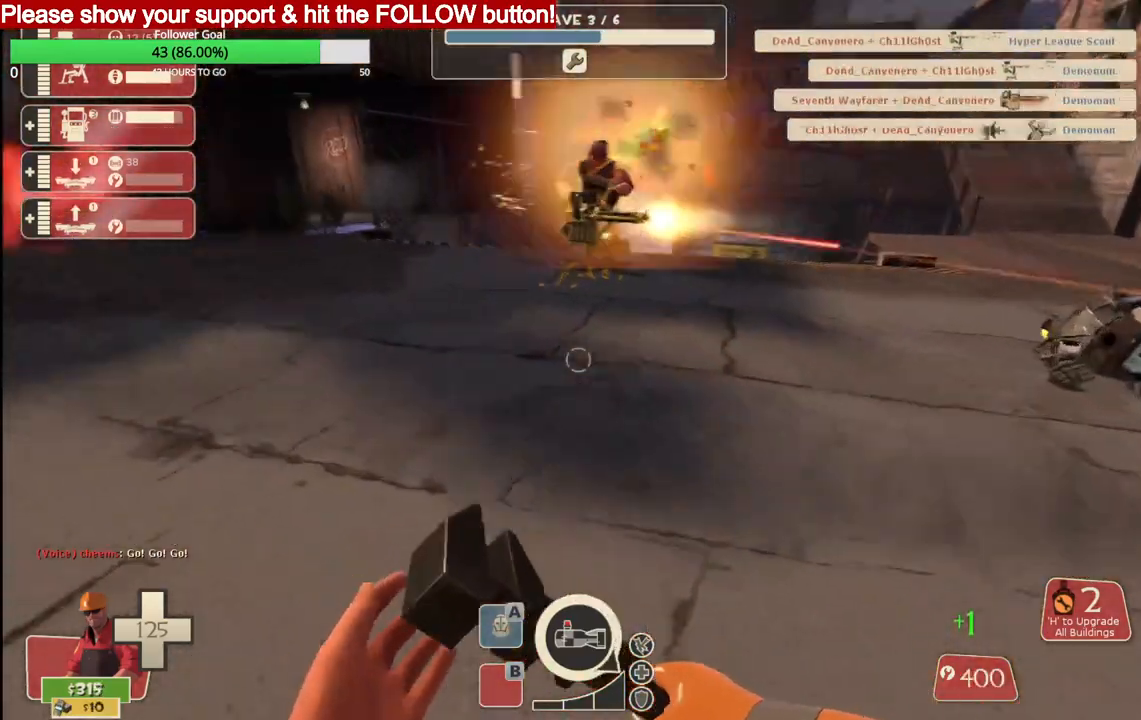
{"buttons": [], "left_stick": "up-left", "right_stick": "center", "events": [[17, "right_stick", "left"], [183, "right_stick", "center"], [417, "left_stick", "up-left"]]}
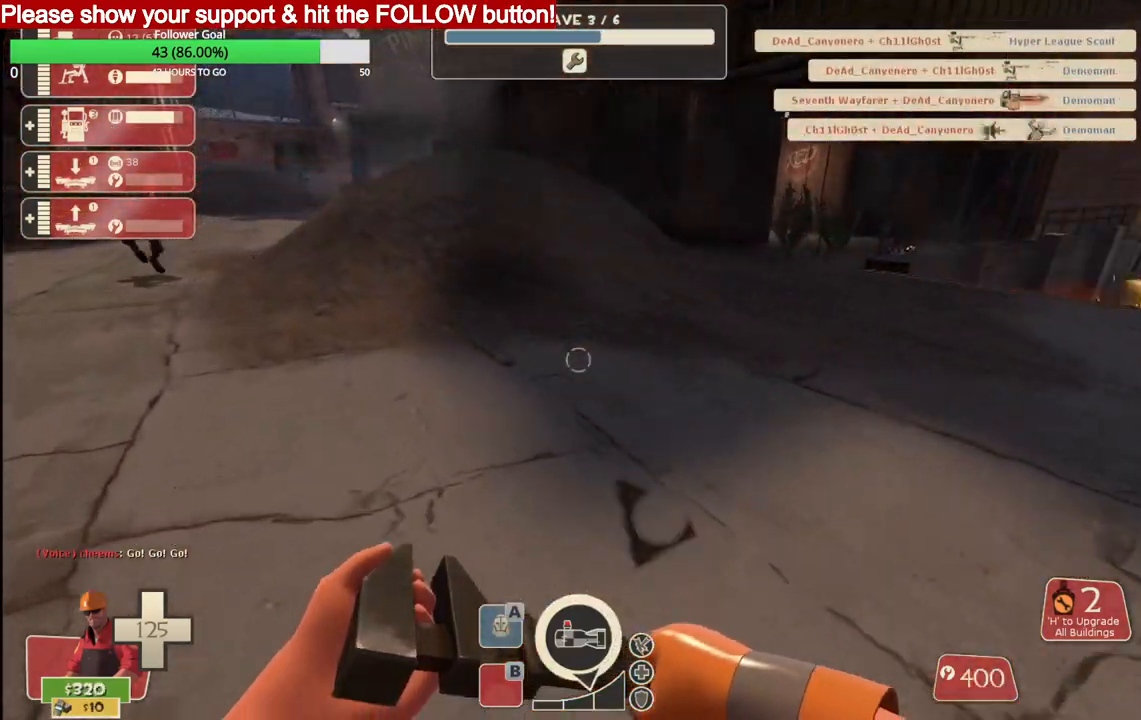
{"buttons": [], "left_stick": "up-left", "right_stick": "center", "events": []}
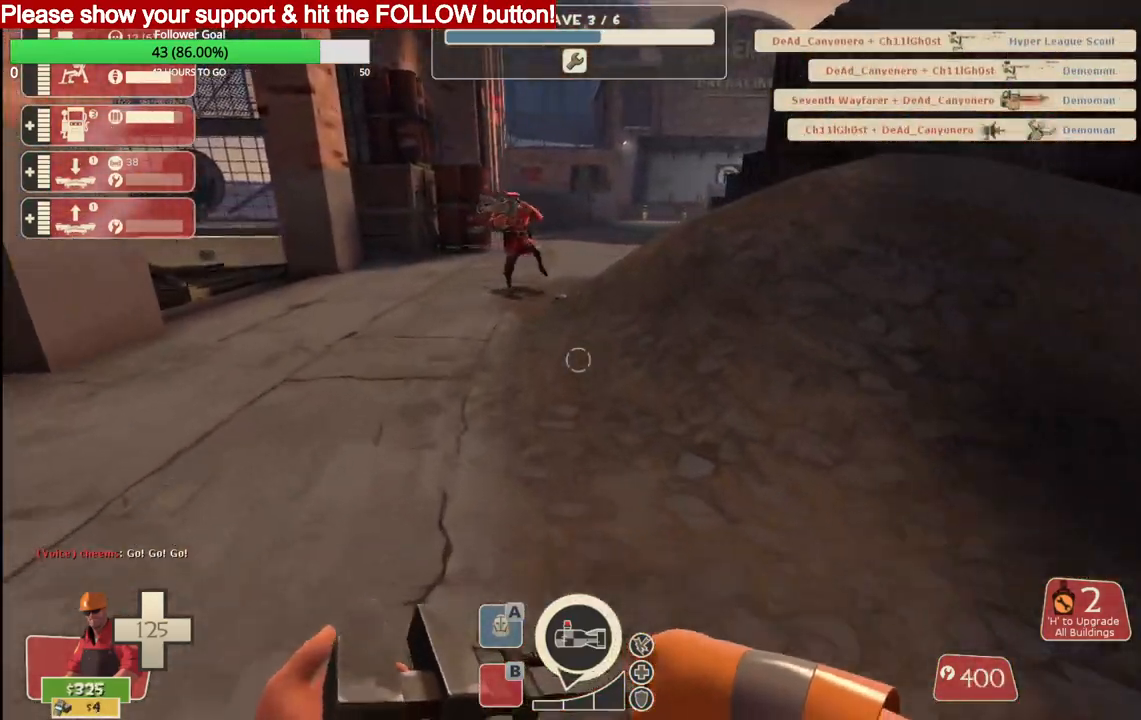
{"buttons": [], "left_stick": "up", "right_stick": "center", "events": [[300, "left_stick", "up"]]}
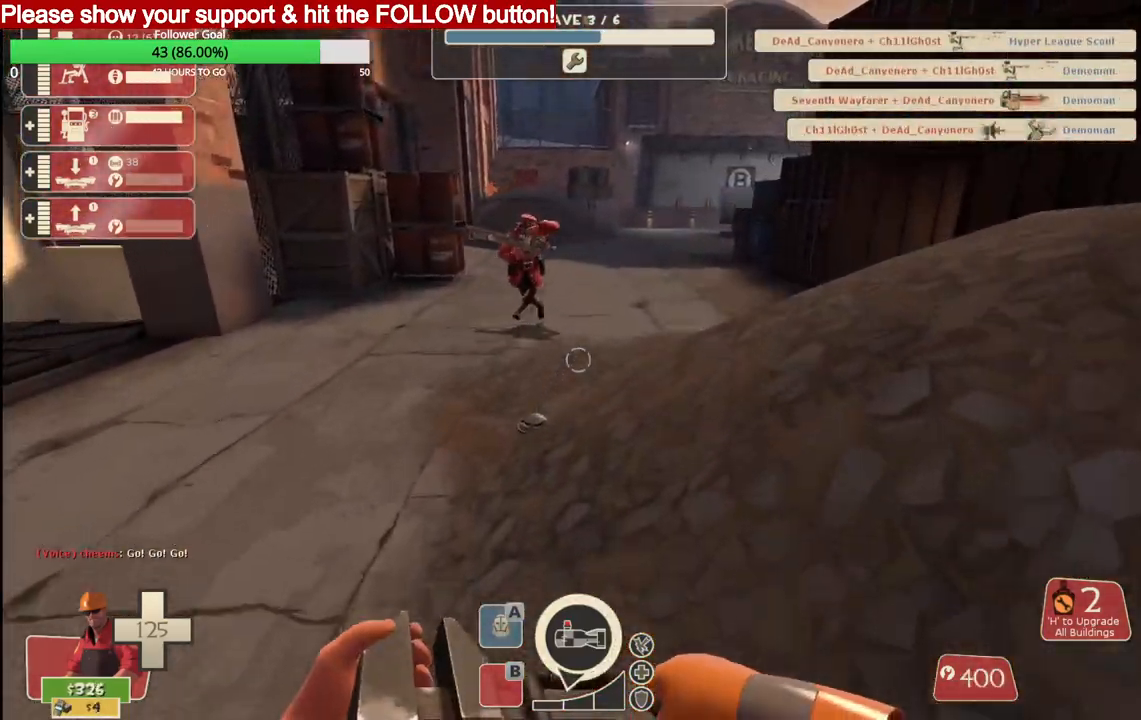
{"buttons": [], "left_stick": "up", "right_stick": "center", "events": []}
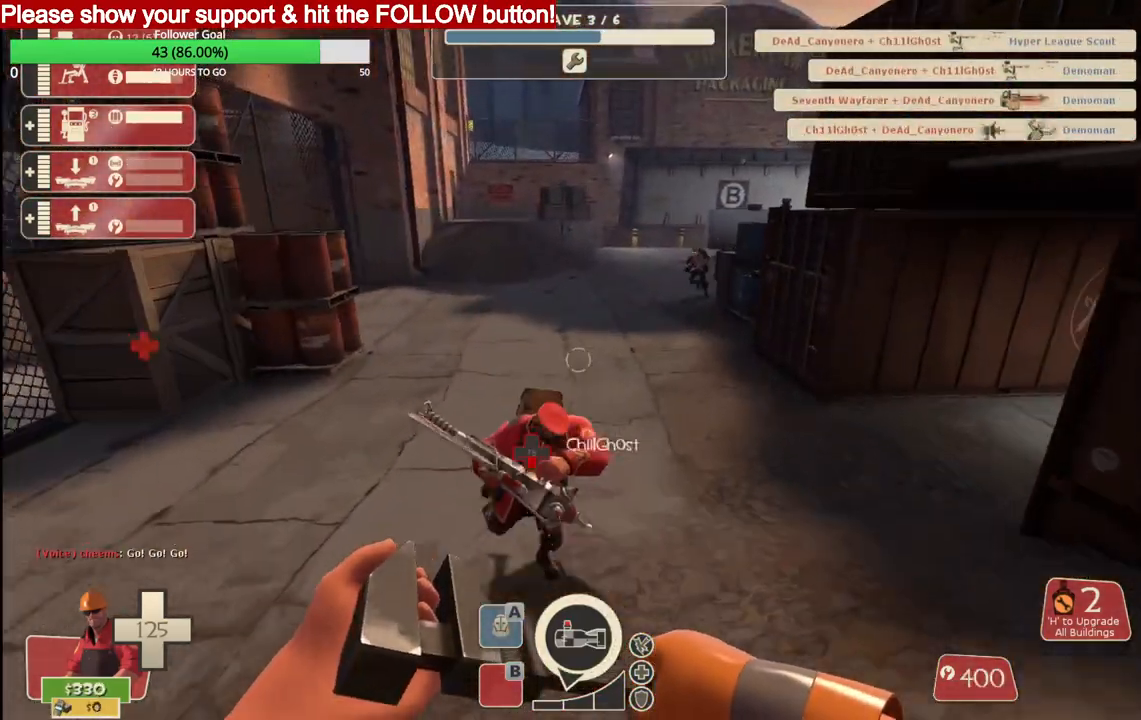
{"buttons": [], "left_stick": "up", "right_stick": "center", "events": []}
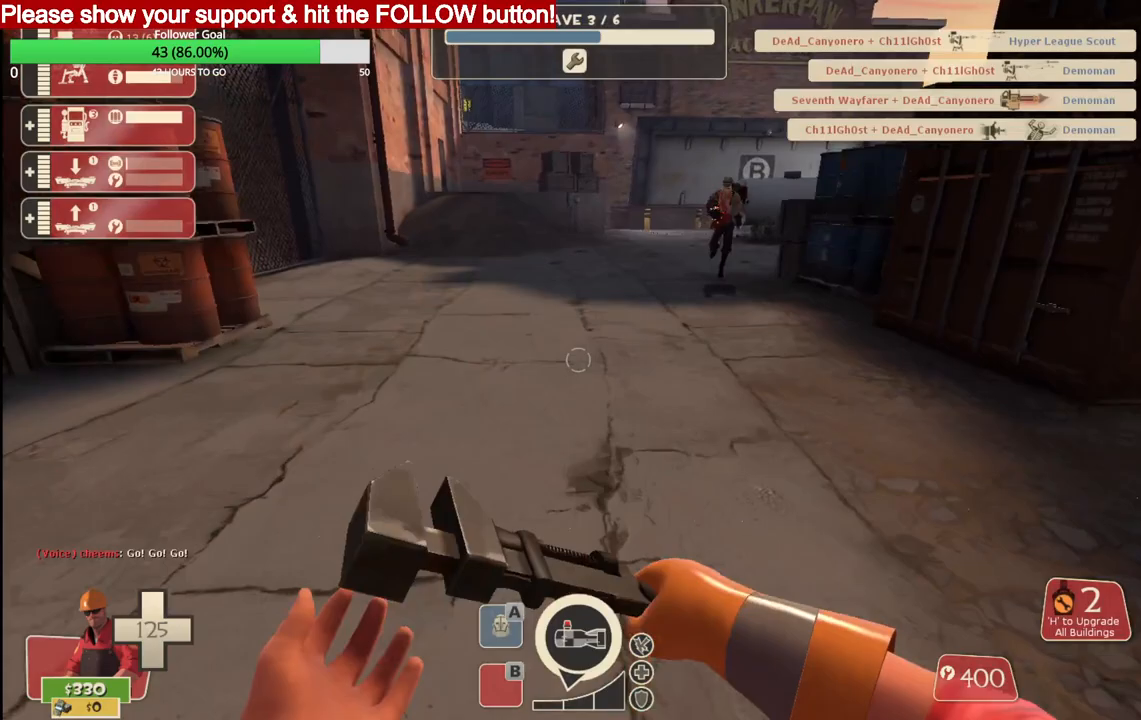
{"buttons": [], "left_stick": "up", "right_stick": "center", "events": []}
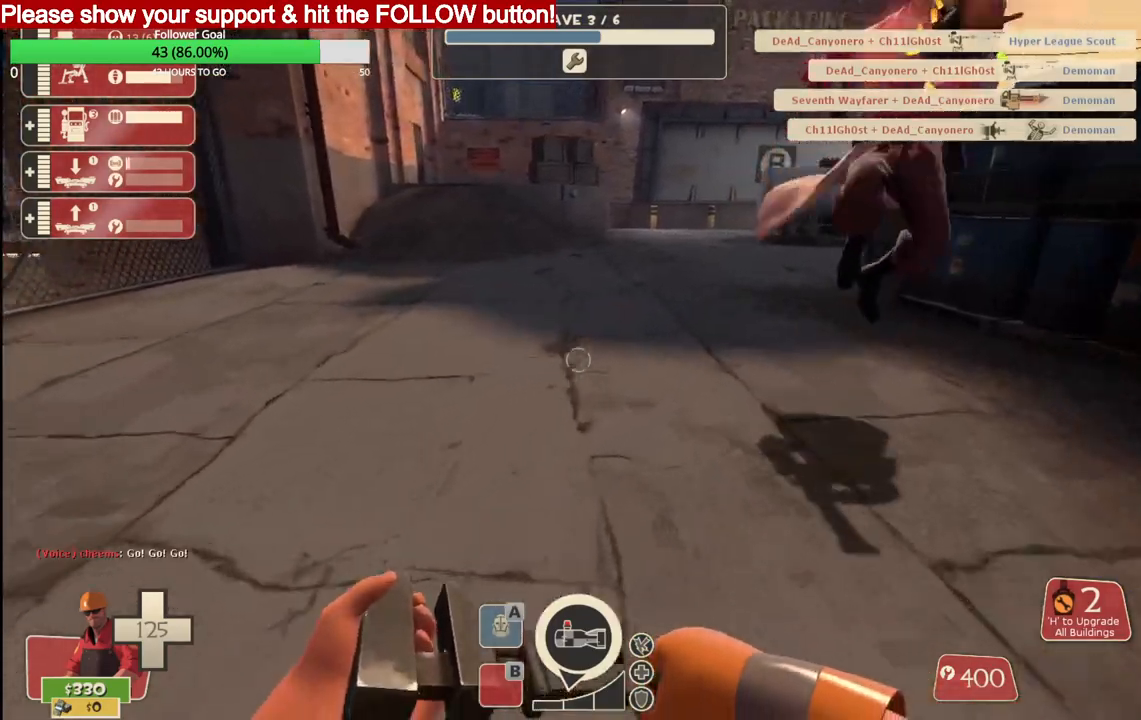
{"buttons": [], "left_stick": "up", "right_stick": "center", "events": []}
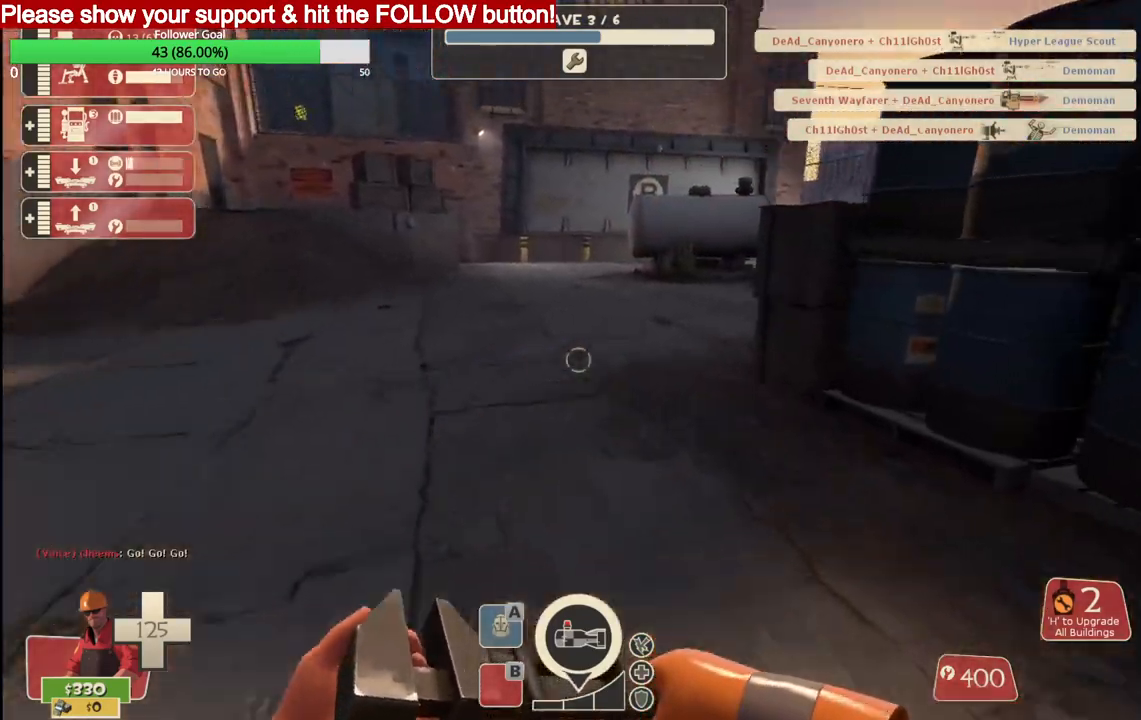
{"buttons": [], "left_stick": "up", "right_stick": "center", "events": []}
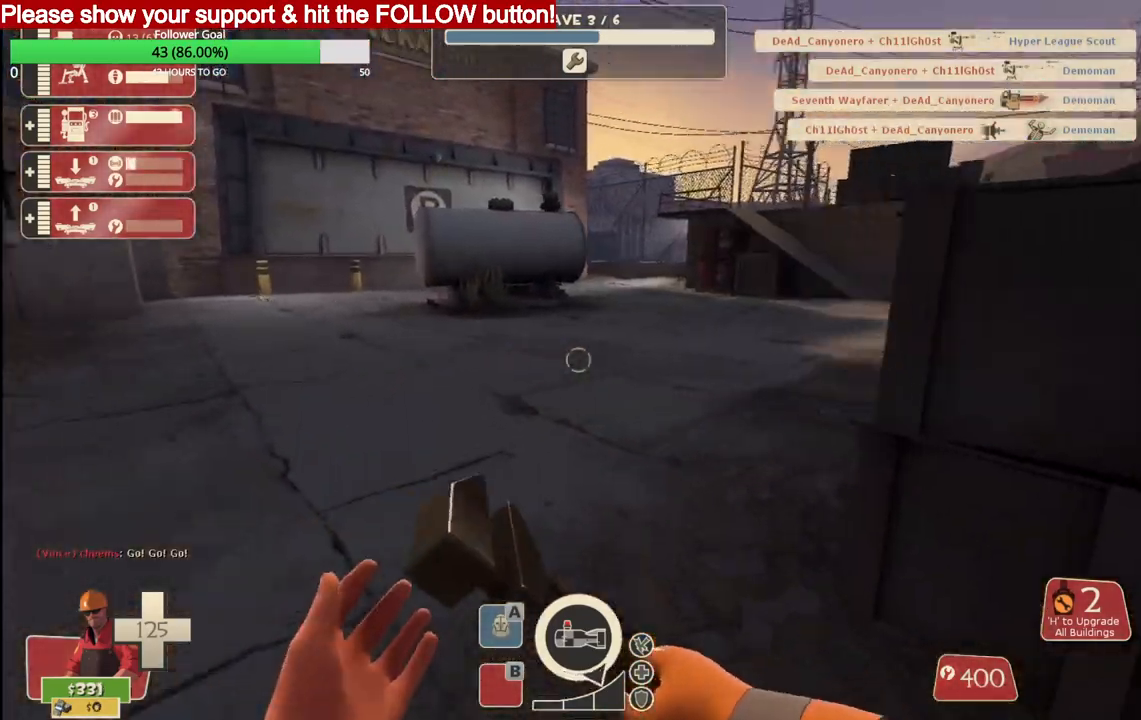
{"buttons": [], "left_stick": "up", "right_stick": "center", "events": []}
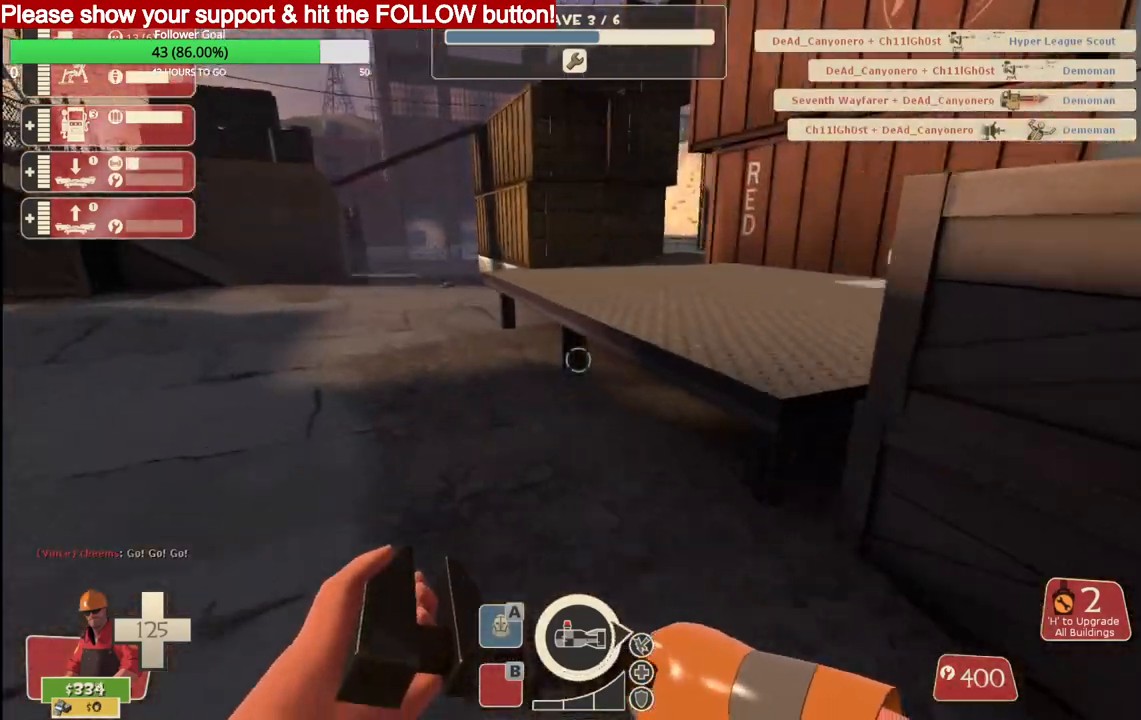
{"buttons": [], "left_stick": "up", "right_stick": "left", "events": [[483, "right_stick", "left"]]}
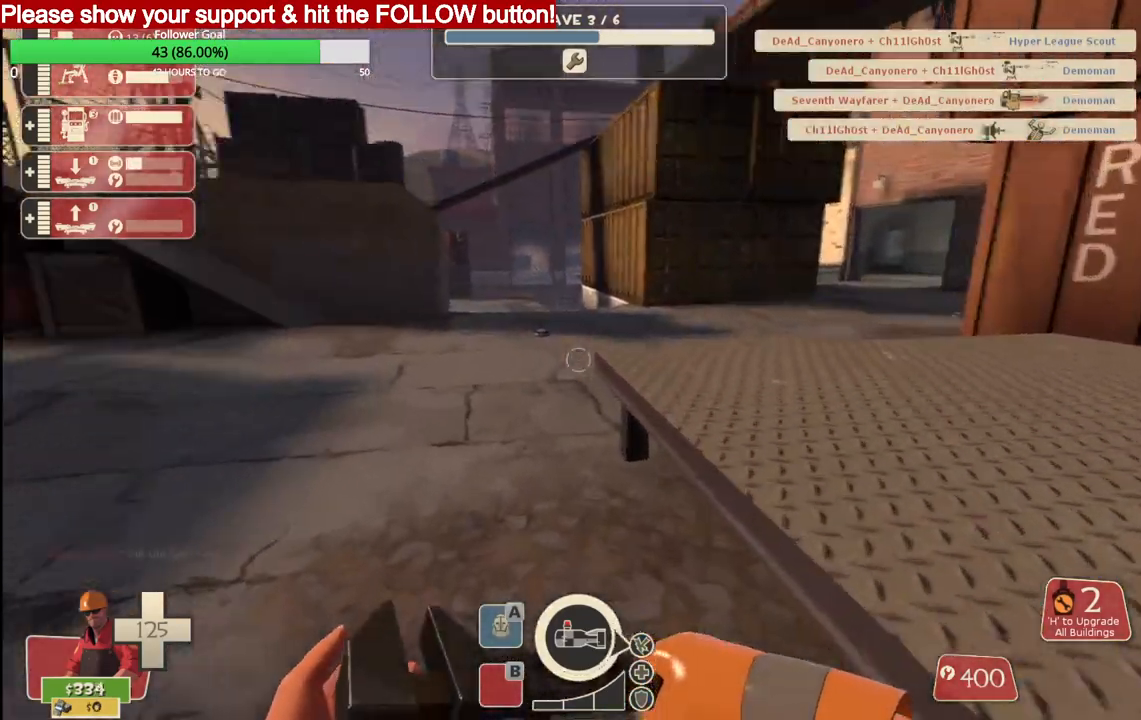
{"buttons": [], "left_stick": "up", "right_stick": "left", "events": []}
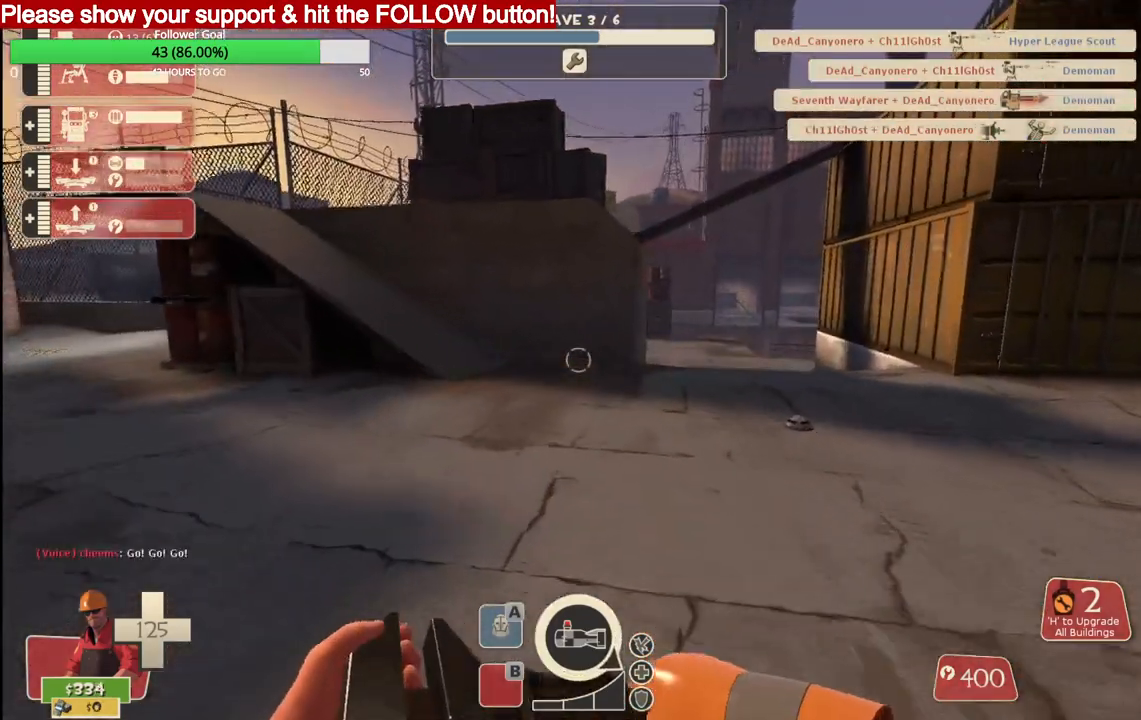
{"buttons": [], "left_stick": "up", "right_stick": "center", "events": [[167, "right_stick", "center"]]}
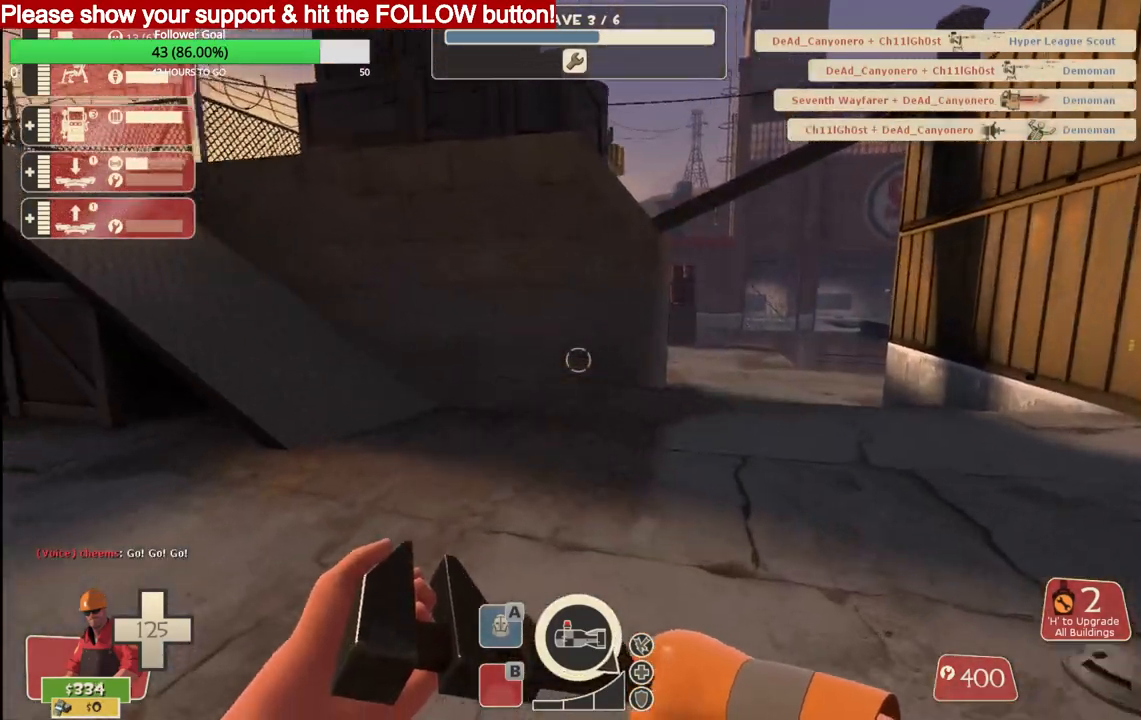
{"buttons": [], "left_stick": "up", "right_stick": "center", "events": [[17, "right_stick", "left"], [233, "right_stick", "center"]]}
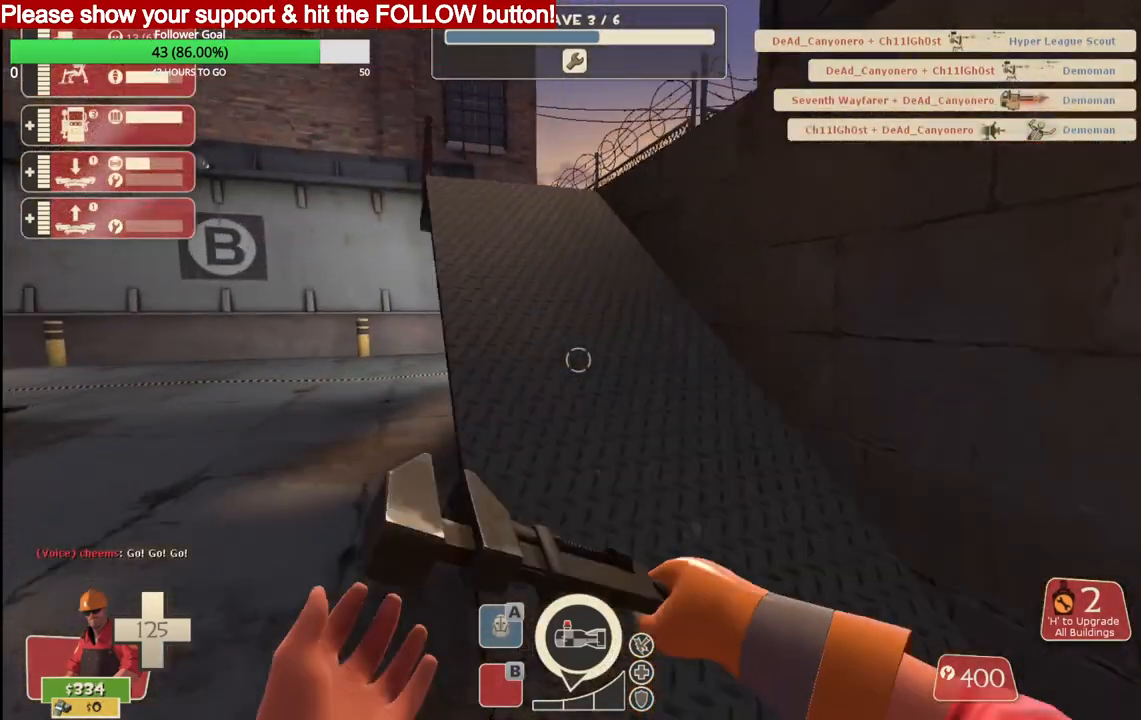
{"buttons": [], "left_stick": "up", "right_stick": "center", "events": []}
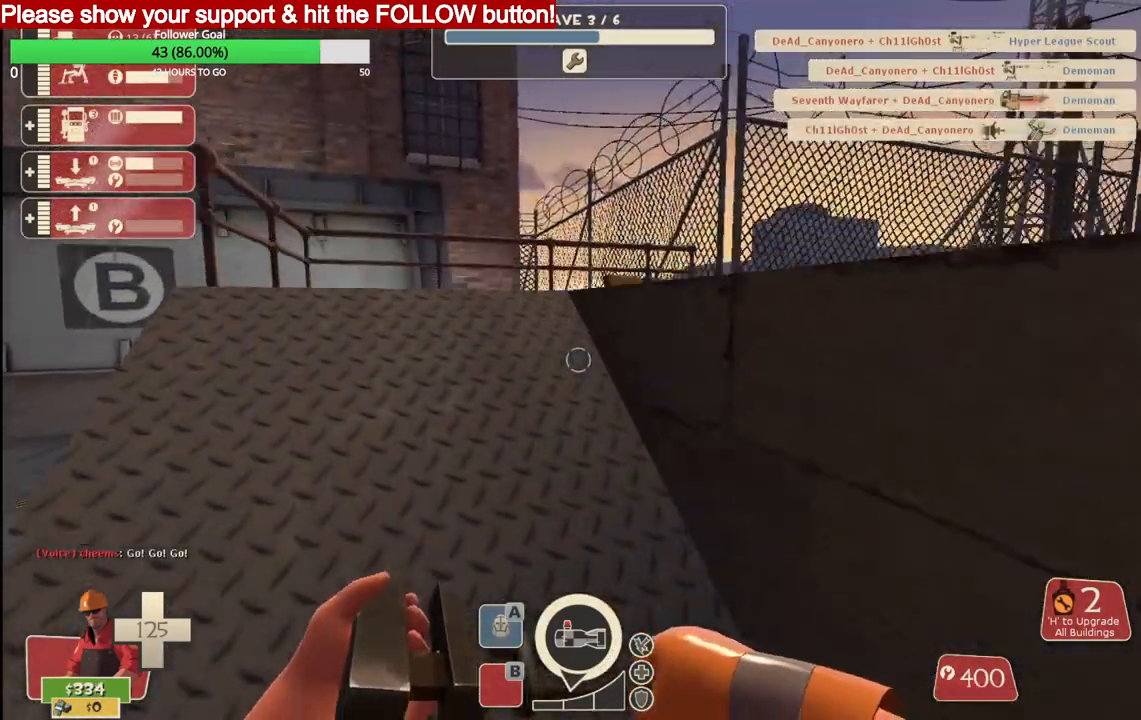
{"buttons": [], "left_stick": "up", "right_stick": "right", "events": [[250, "right_stick", "right"]]}
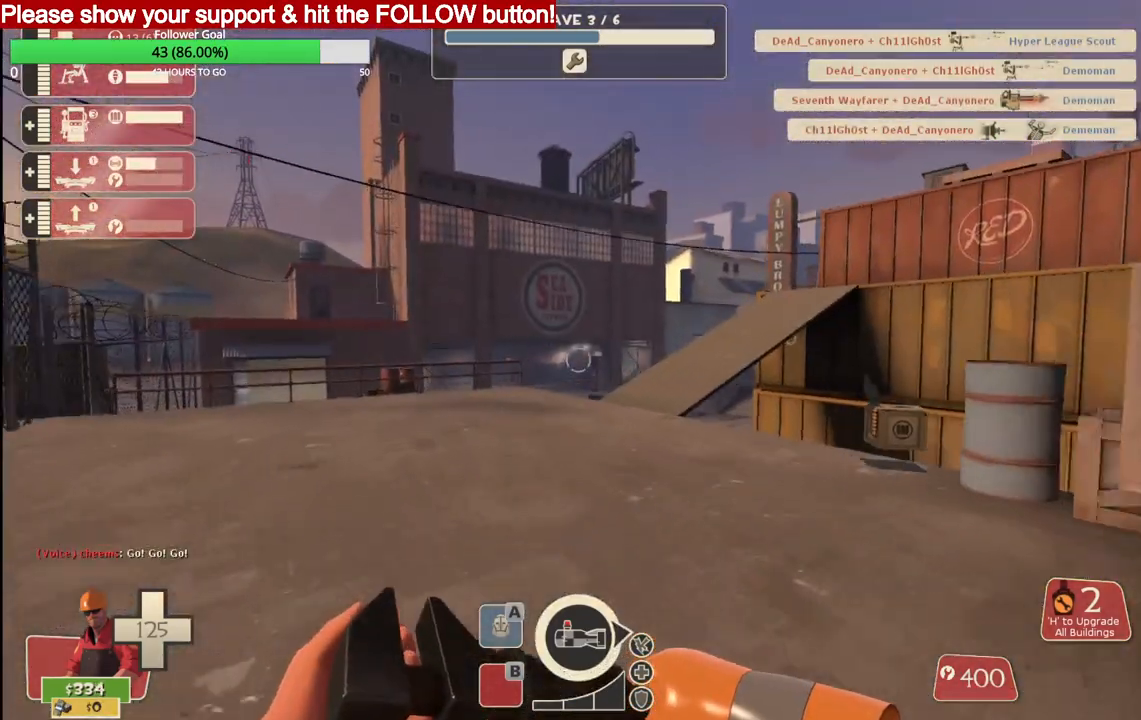
{"buttons": [], "left_stick": "up", "right_stick": "center", "events": [[67, "right_stick", "center"]]}
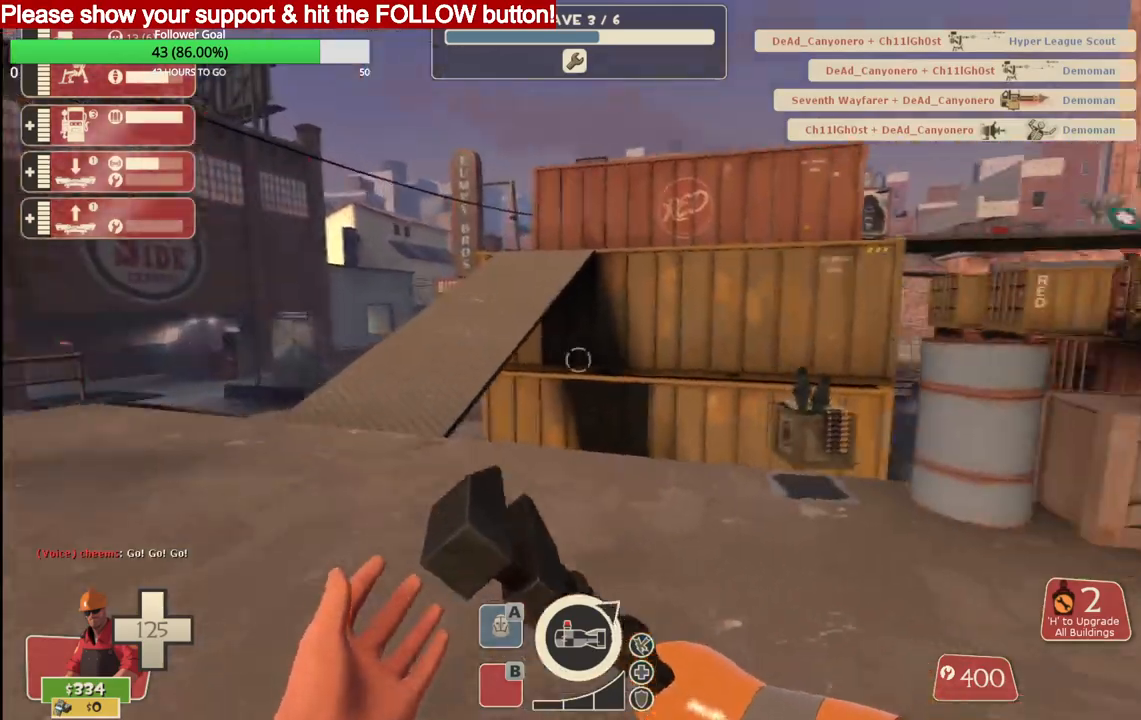
{"buttons": [], "left_stick": "up", "right_stick": "center", "events": []}